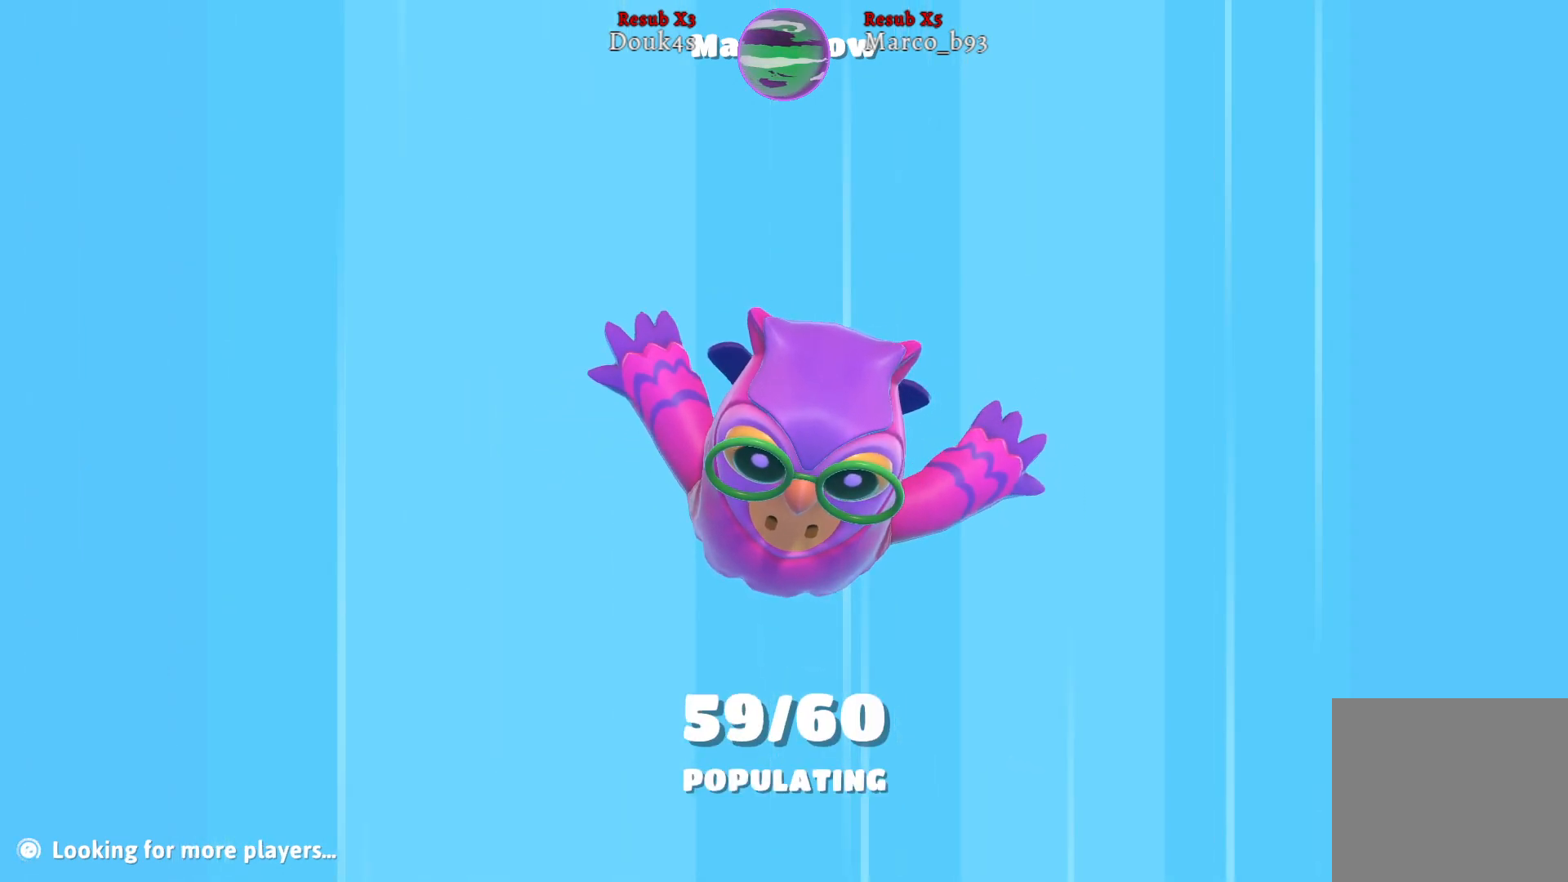
Gameplay with a controller (Xbox layout); each line is a JSON object with the inputs held at the frame after it. "events" lists button and stick changes between this image and that frame as [ms after this image, input, new state], when the widget could be followed in between.
{"buttons": [], "left_stick": "center", "right_stick": "down-right", "events": [[383, "right_stick", "down-right"]]}
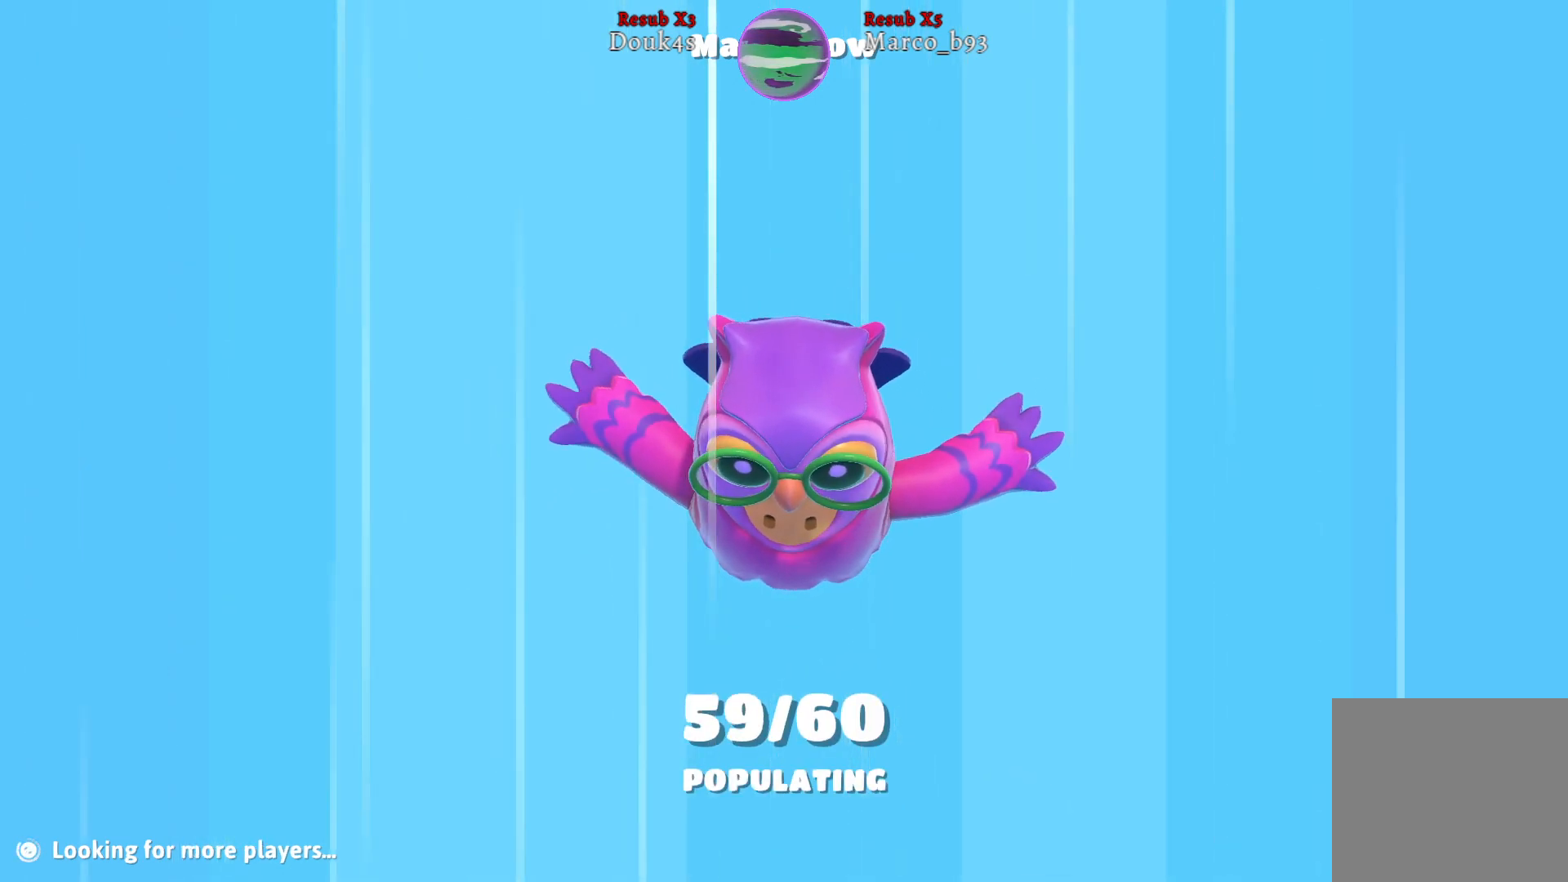
{"buttons": [], "left_stick": "center", "right_stick": "center", "events": [[117, "right_stick", "center"]]}
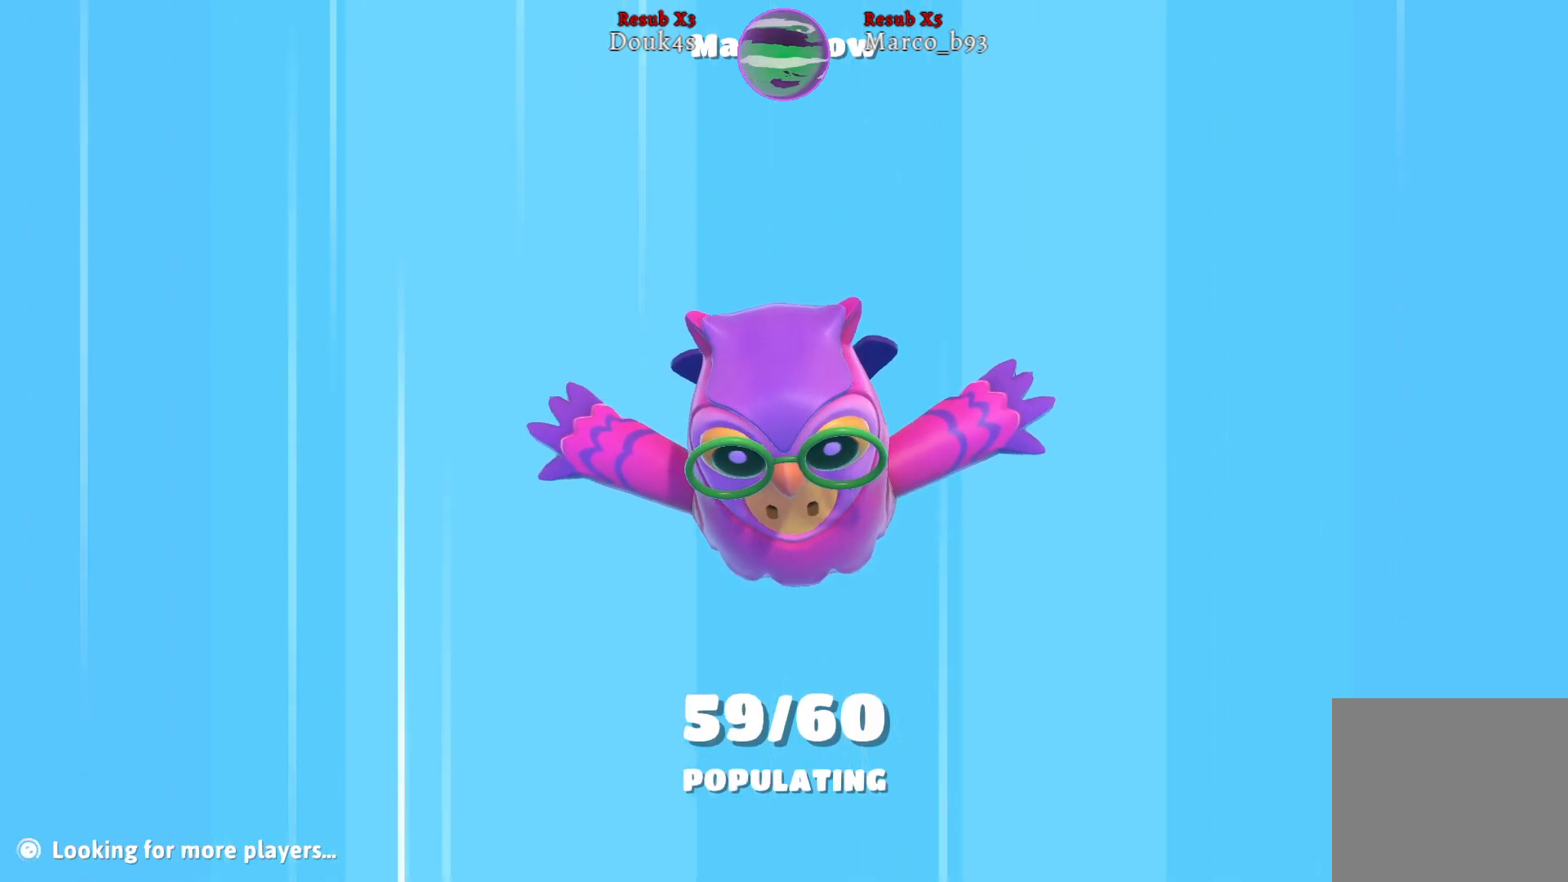
{"buttons": [], "left_stick": "center", "right_stick": "center", "events": []}
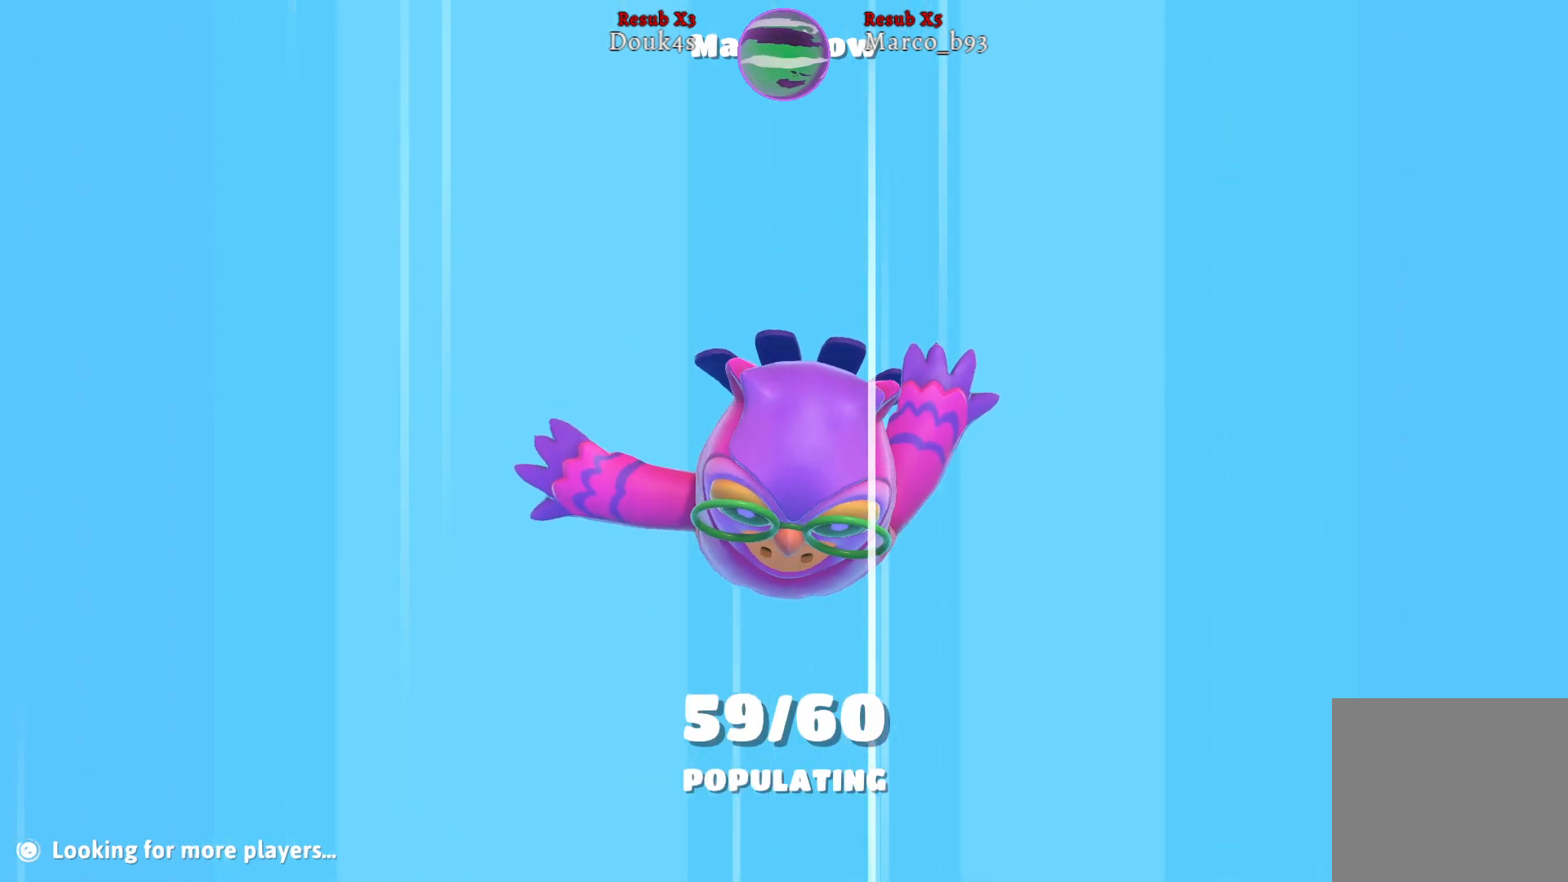
{"buttons": [], "left_stick": "center", "right_stick": "up-left", "events": [[150, "right_stick", "down"], [367, "right_stick", "down-left"], [500, "right_stick", "up-left"]]}
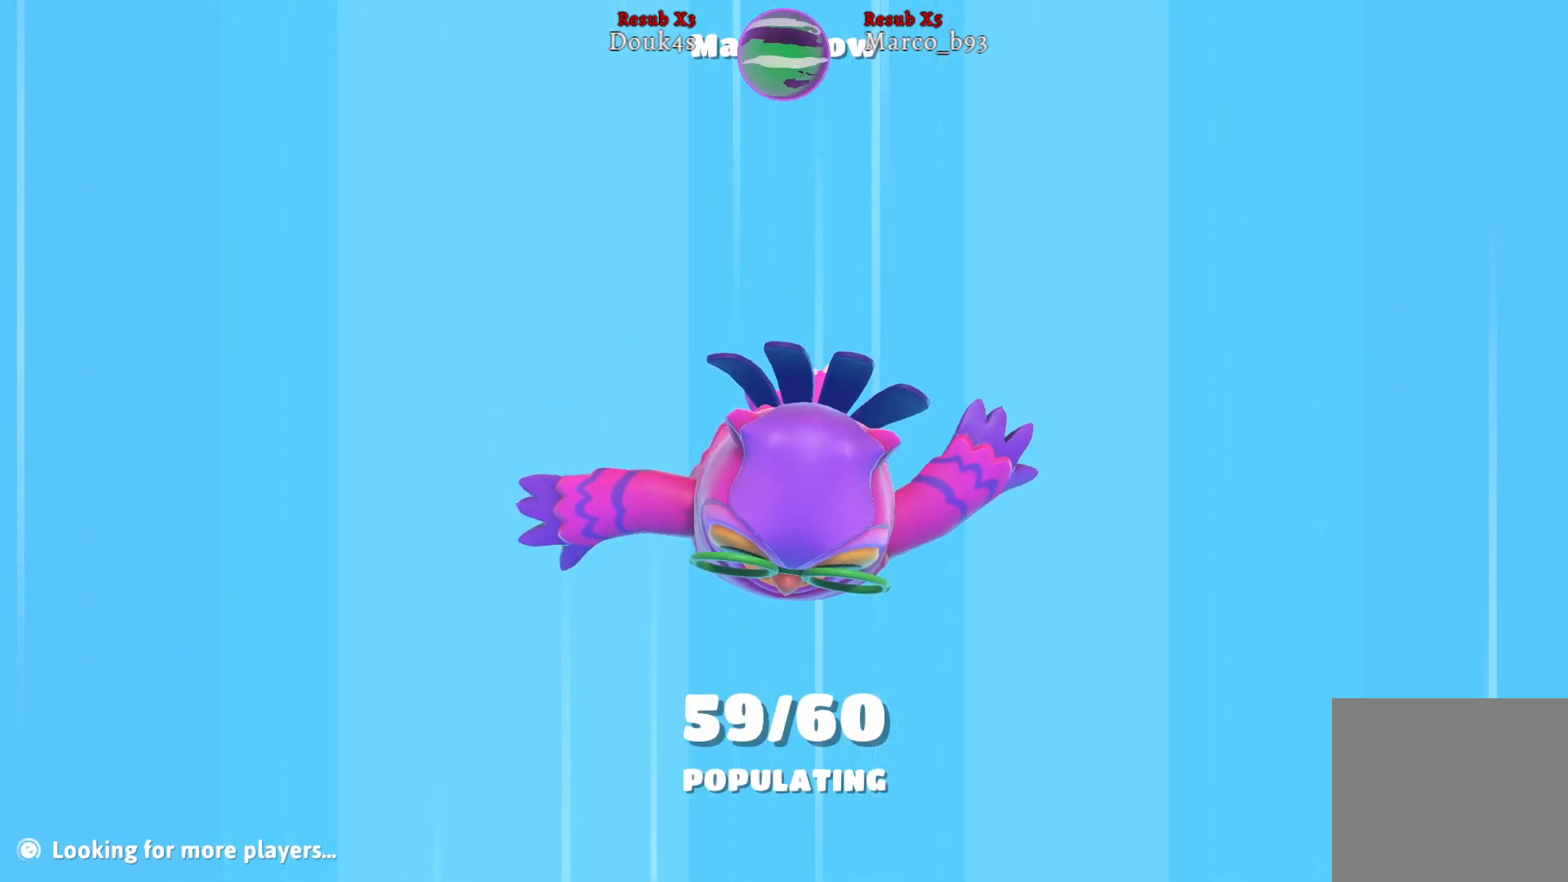
{"buttons": [], "left_stick": "center", "right_stick": "up", "events": [[167, "right_stick", "up-right"], [450, "right_stick", "up"]]}
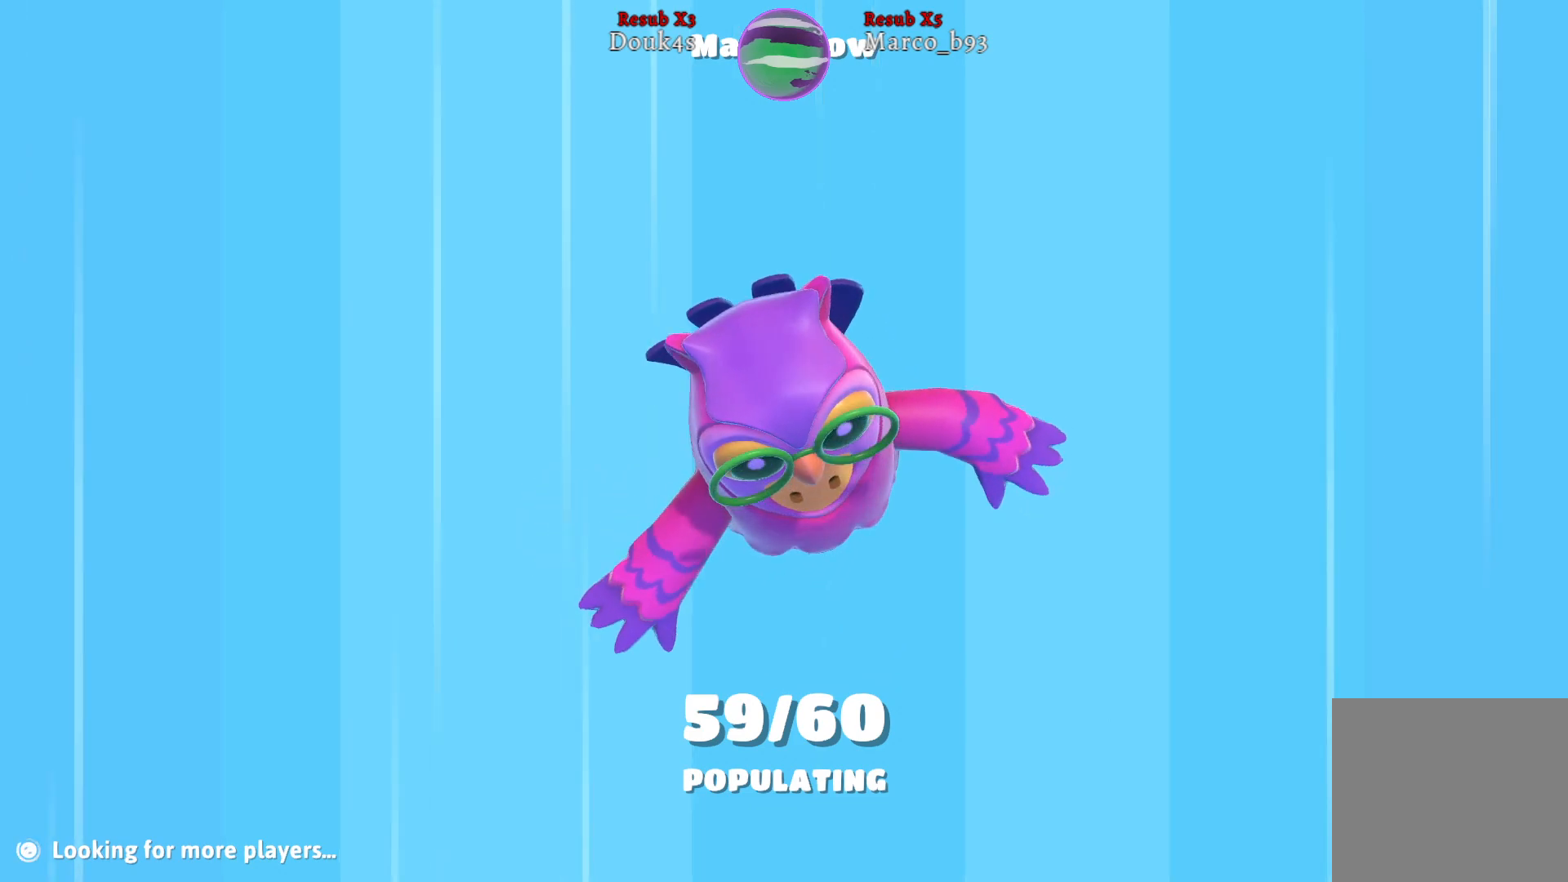
{"buttons": [], "left_stick": "center", "right_stick": "down", "events": [[17, "right_stick", "up-left"], [167, "right_stick", "down-left"], [267, "right_stick", "down"]]}
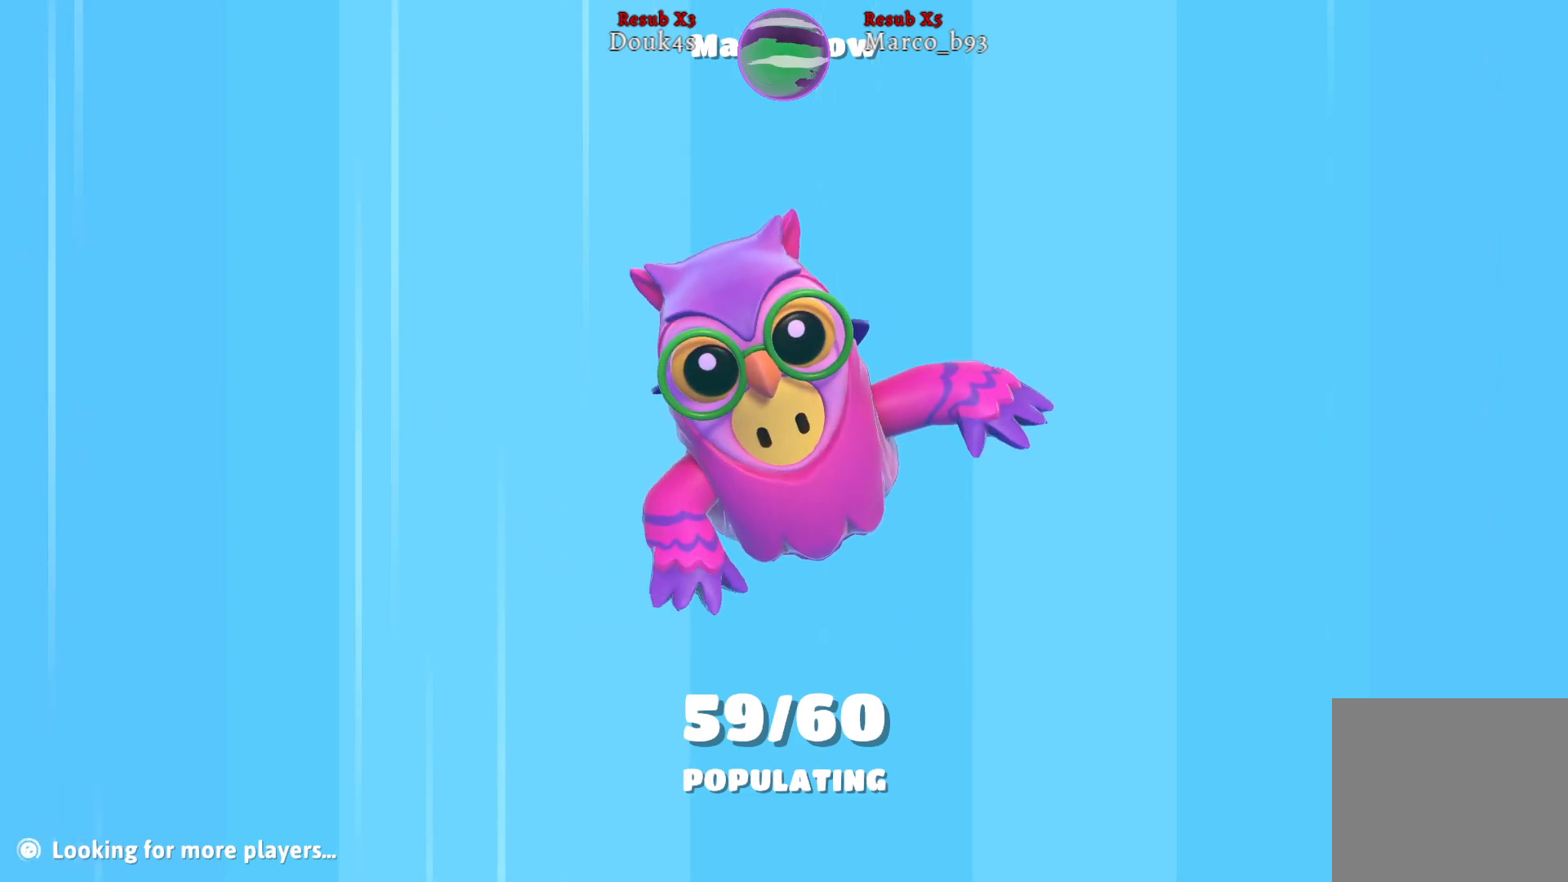
{"buttons": [], "left_stick": "up-left", "right_stick": "up-left", "events": [[133, "right_stick", "down-left"], [200, "left_stick", "up-left"], [400, "right_stick", "up-left"]]}
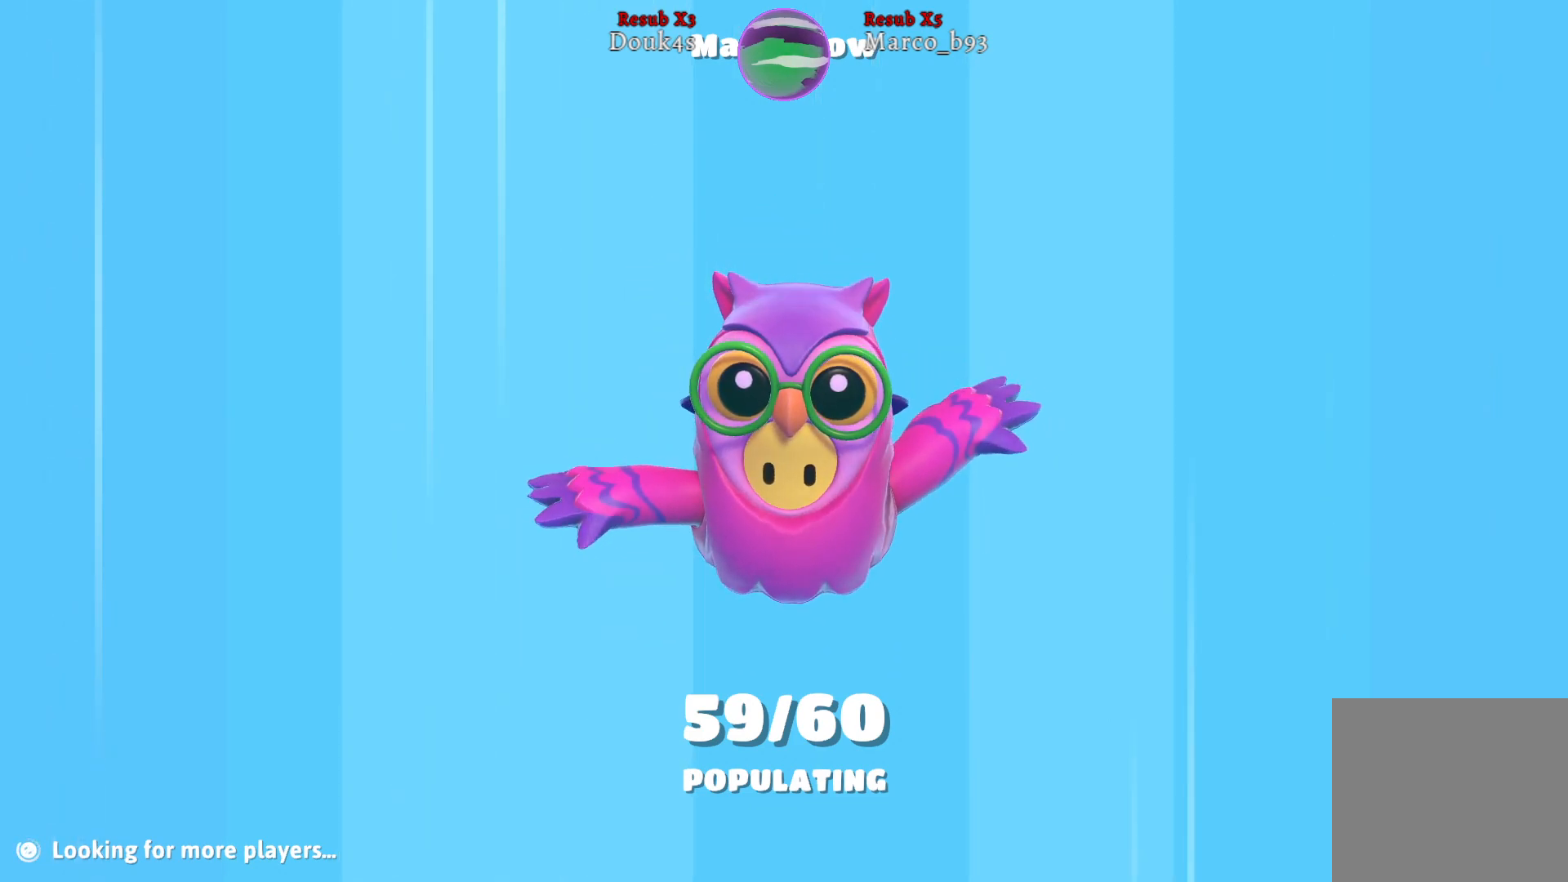
{"buttons": [], "left_stick": "up-right", "right_stick": "up-right", "events": [[17, "left_stick", "up-right"], [67, "right_stick", "up-right"], [167, "left_stick", "right"], [450, "left_stick", "up-right"]]}
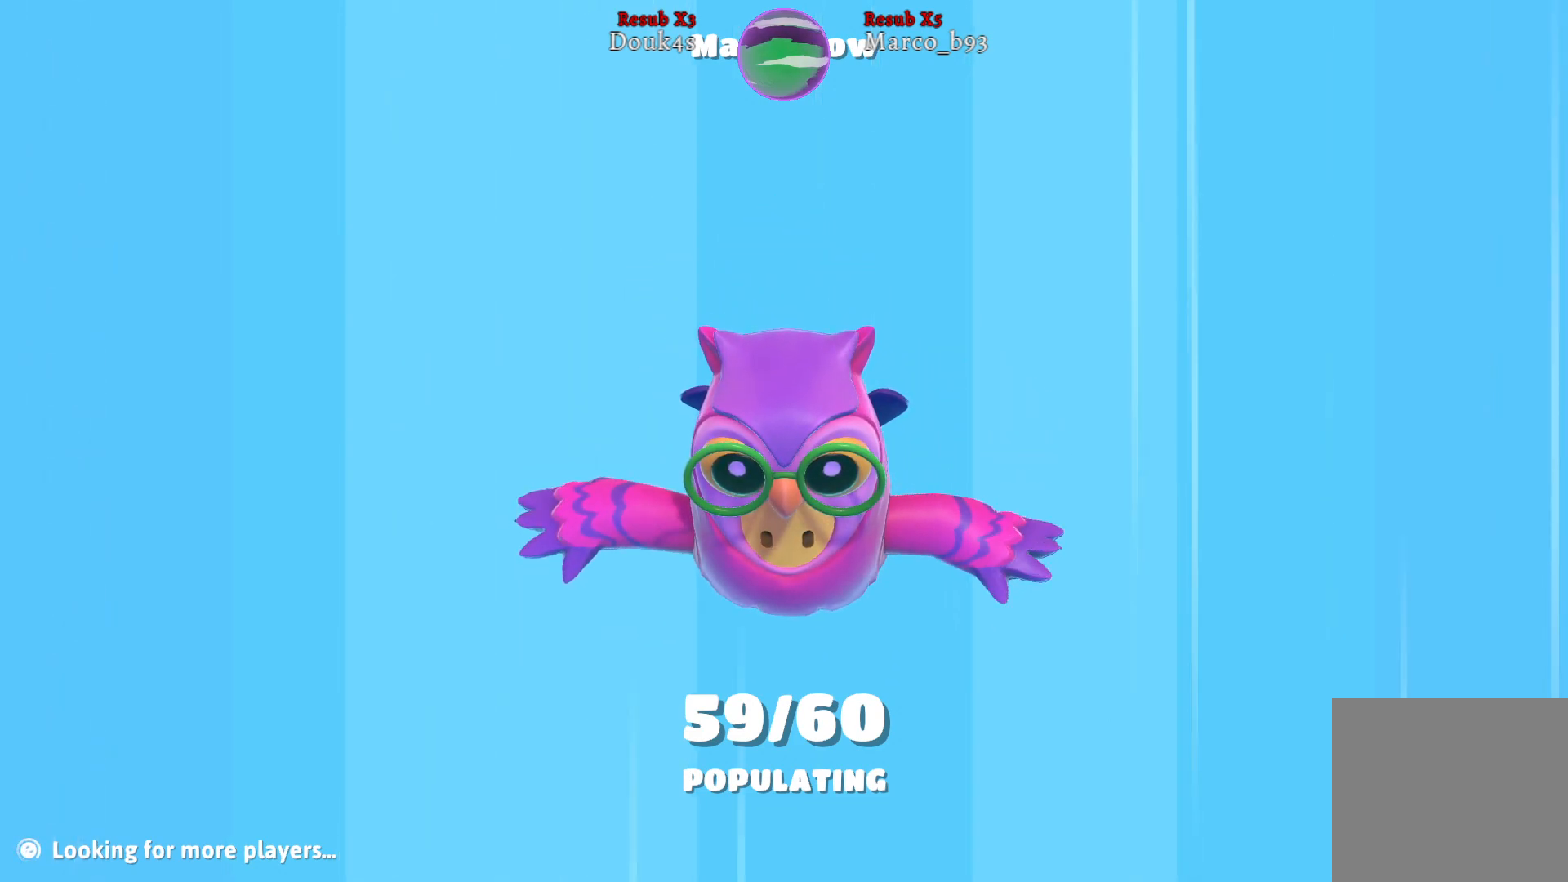
{"buttons": [], "left_stick": "down-left", "right_stick": "down", "events": [[200, "right_stick", "up-left"], [250, "left_stick", "up-left"], [350, "right_stick", "down-left"], [417, "left_stick", "down-left"], [483, "right_stick", "down"]]}
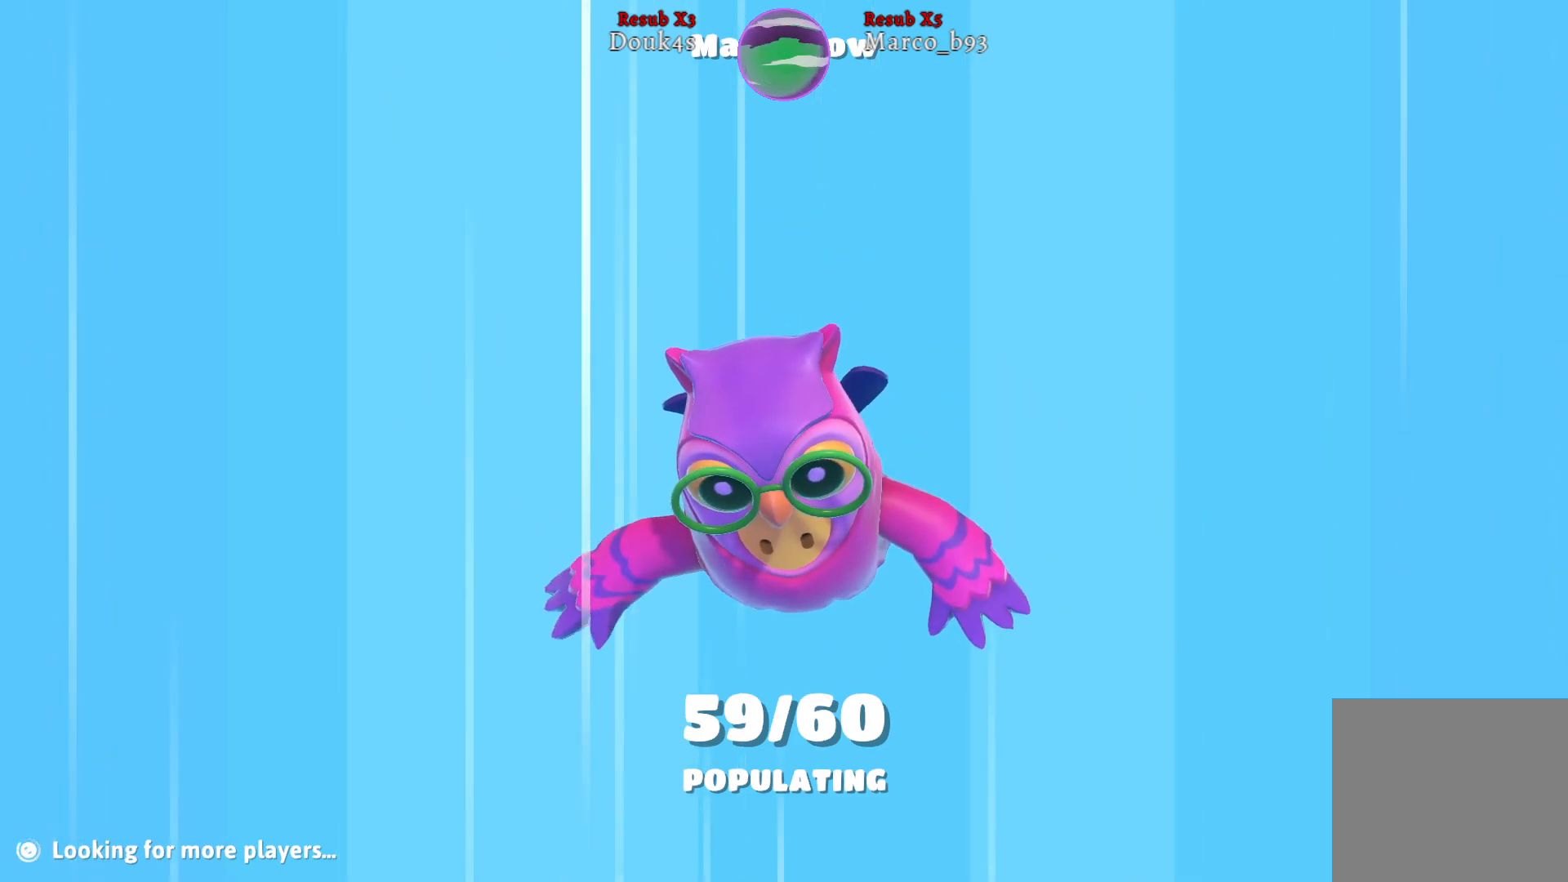
{"buttons": [], "left_stick": "center", "right_stick": "center", "events": [[133, "left_stick", "down"], [183, "right_stick", "center"], [233, "left_stick", "down-right"], [383, "left_stick", "center"]]}
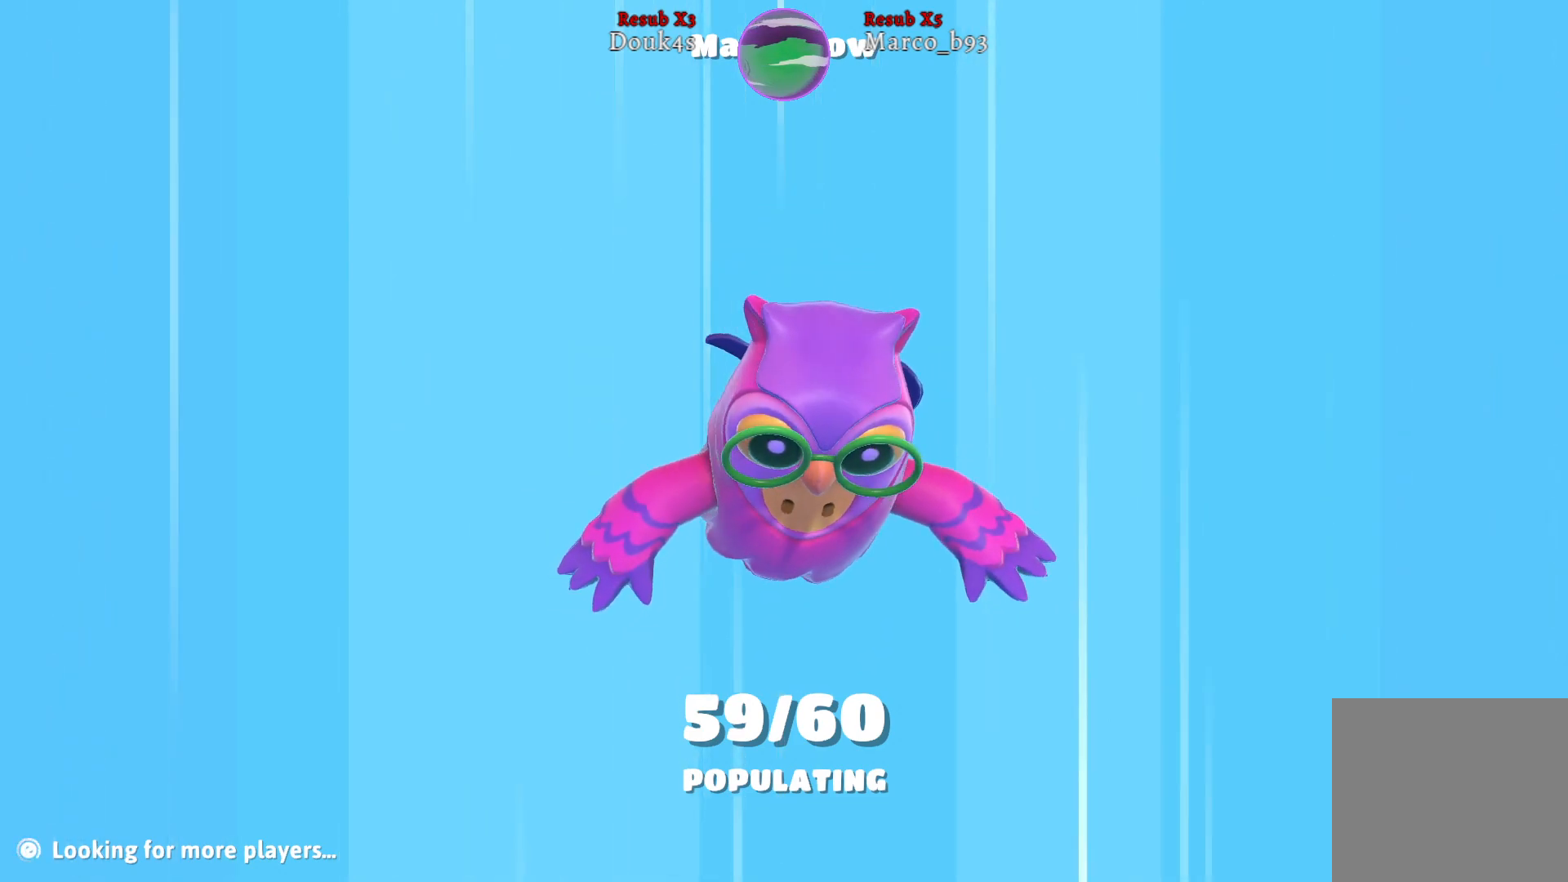
{"buttons": [], "left_stick": "center", "right_stick": "center", "events": []}
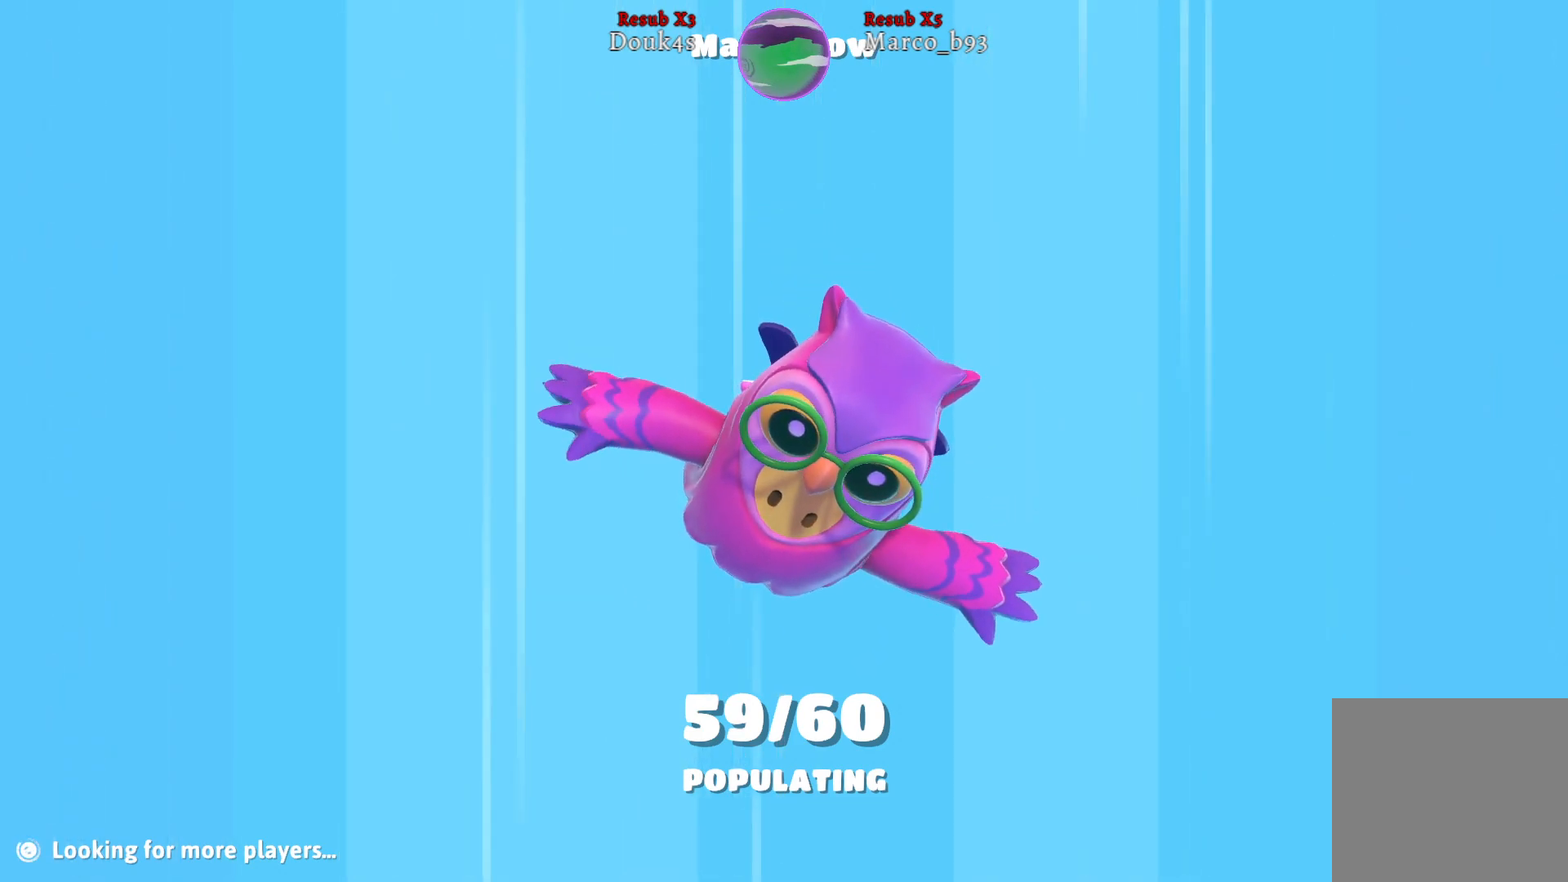
{"buttons": [], "left_stick": "center", "right_stick": "center", "events": []}
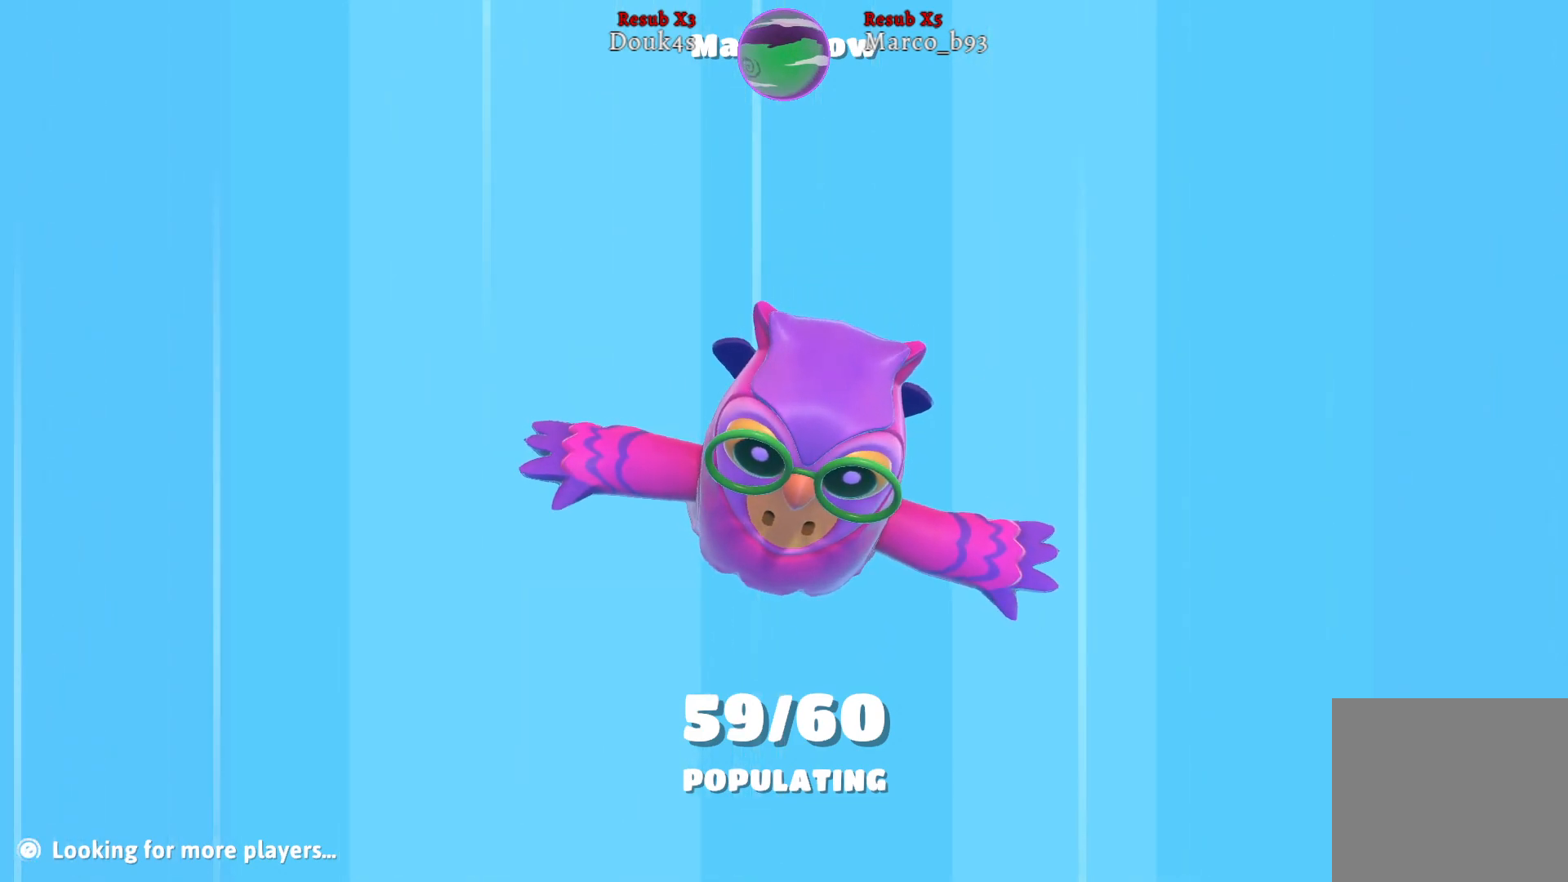
{"buttons": ["L2"], "left_stick": "center", "right_stick": "center", "events": [[133, "left_stick", "up"], [233, "left_stick", "up-left"], [300, "R2", "down"], [417, "R2", "up"], [433, "left_stick", "center"], [450, "L2", "down"]]}
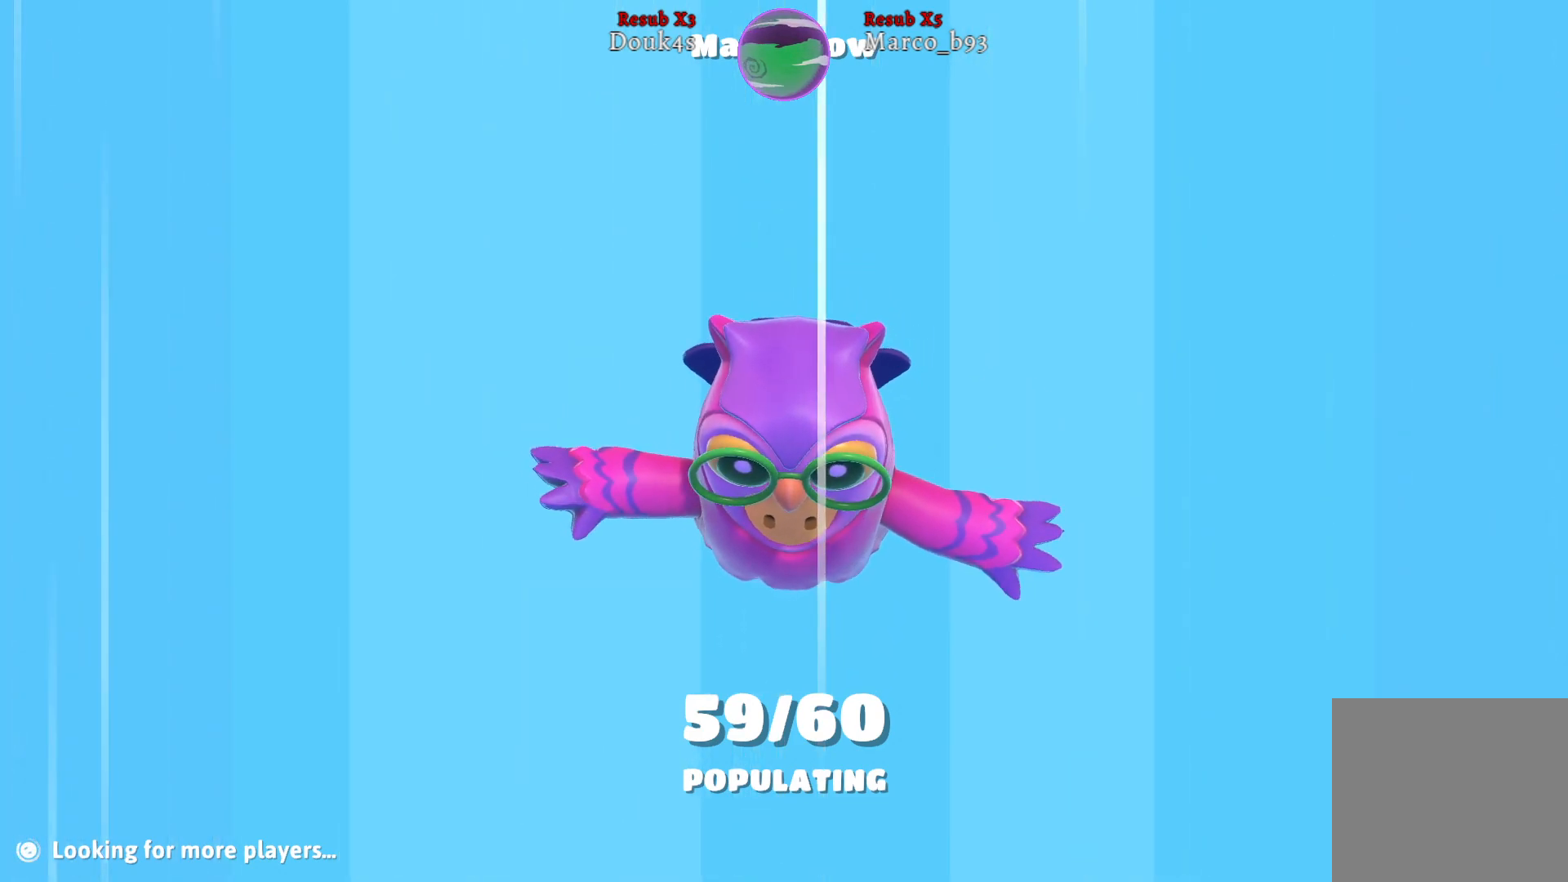
{"buttons": ["R2"], "left_stick": "center", "right_stick": "center", "events": [[83, "R2", "down"], [117, "L2", "up"], [183, "R2", "up"], [250, "L2", "down"], [417, "L2", "up"], [417, "R2", "down"]]}
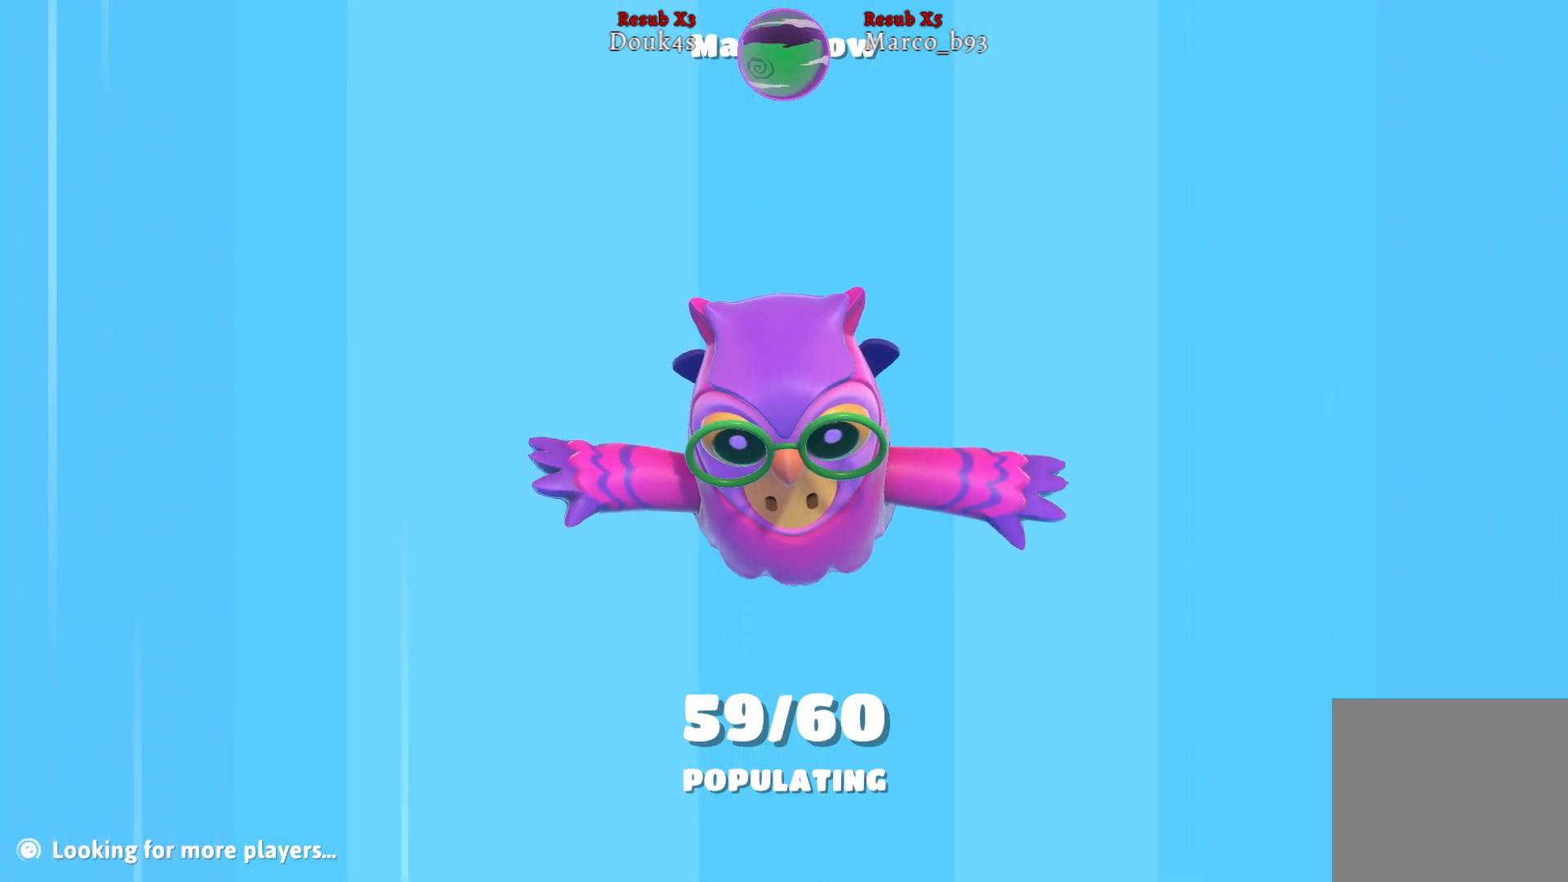
{"buttons": ["R2"], "left_stick": "center", "right_stick": "center", "events": [[17, "L2", "down"], [33, "R2", "up"], [167, "L2", "up"], [183, "R2", "down"], [267, "L2", "down"], [283, "R2", "up"], [400, "L2", "up"], [417, "R2", "down"]]}
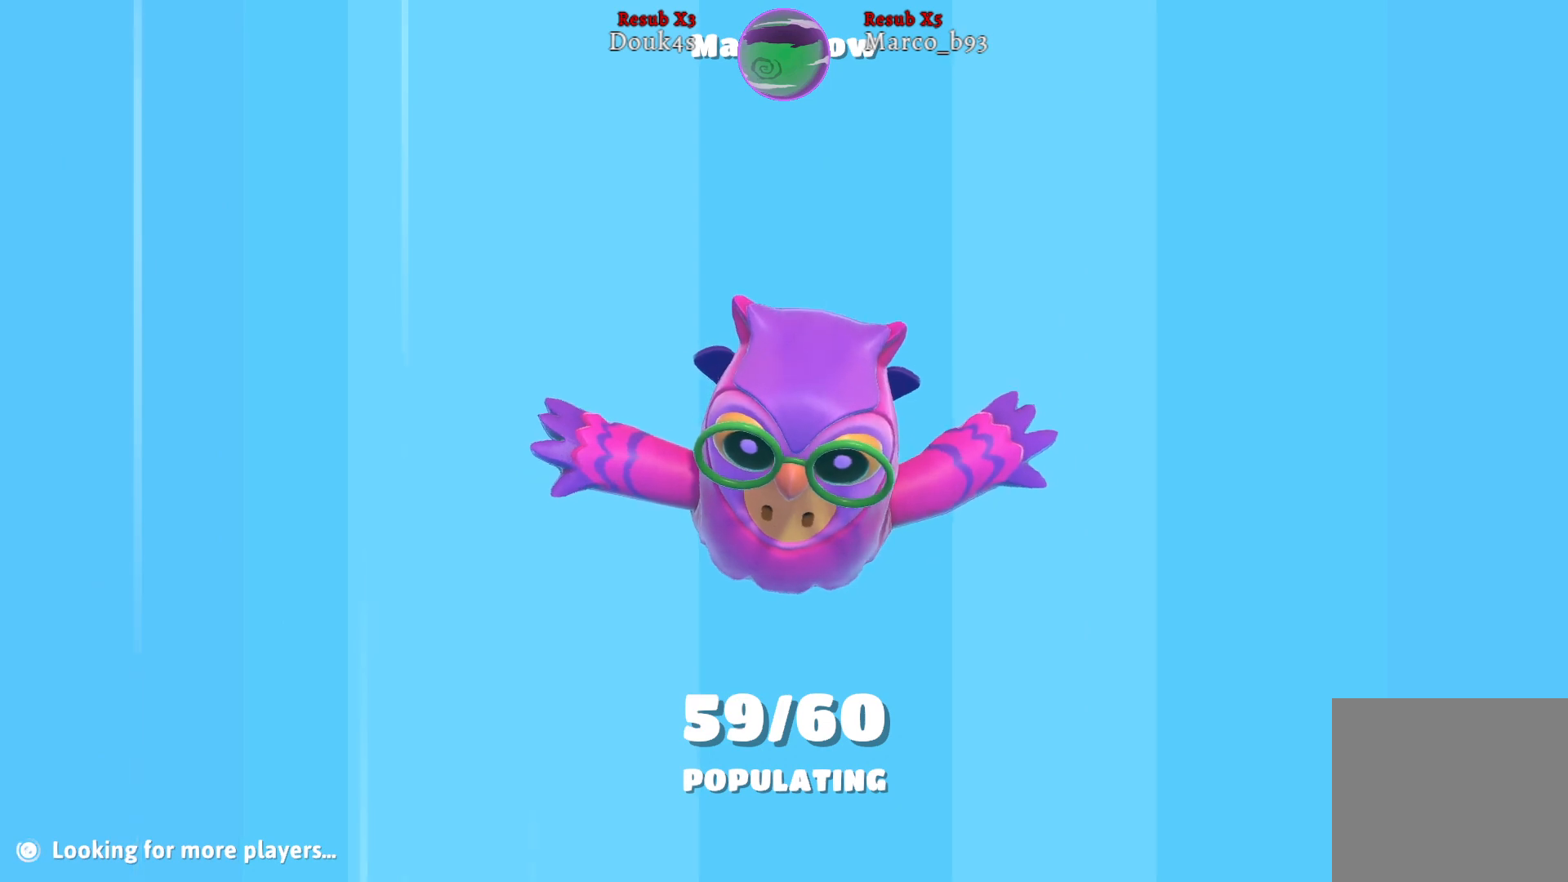
{"buttons": [], "left_stick": "center", "right_stick": "center", "events": [[17, "L2", "down"], [33, "R2", "up"], [117, "L2", "up"], [150, "R2", "down"], [250, "L2", "down"], [250, "R2", "up"], [400, "L2", "up"], [400, "R2", "down"], [500, "R2", "up"]]}
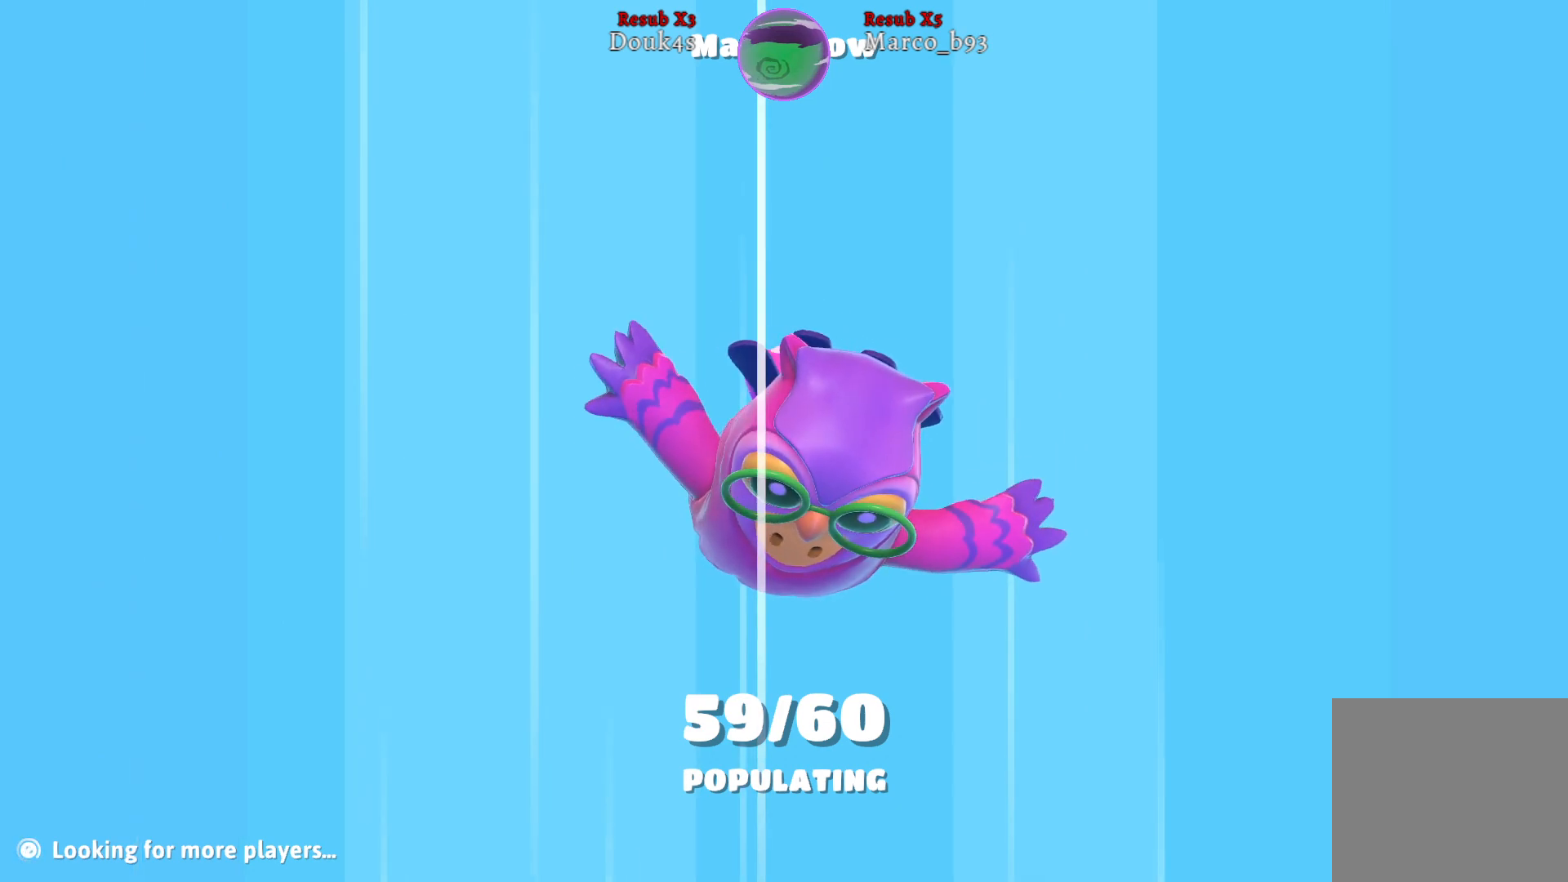
{"buttons": ["R2"], "left_stick": "center", "right_stick": "center", "events": [[17, "L2", "down"], [150, "L2", "up"], [150, "R2", "down"], [233, "R2", "up"], [300, "L2", "down"], [417, "L2", "up"], [450, "R2", "down"]]}
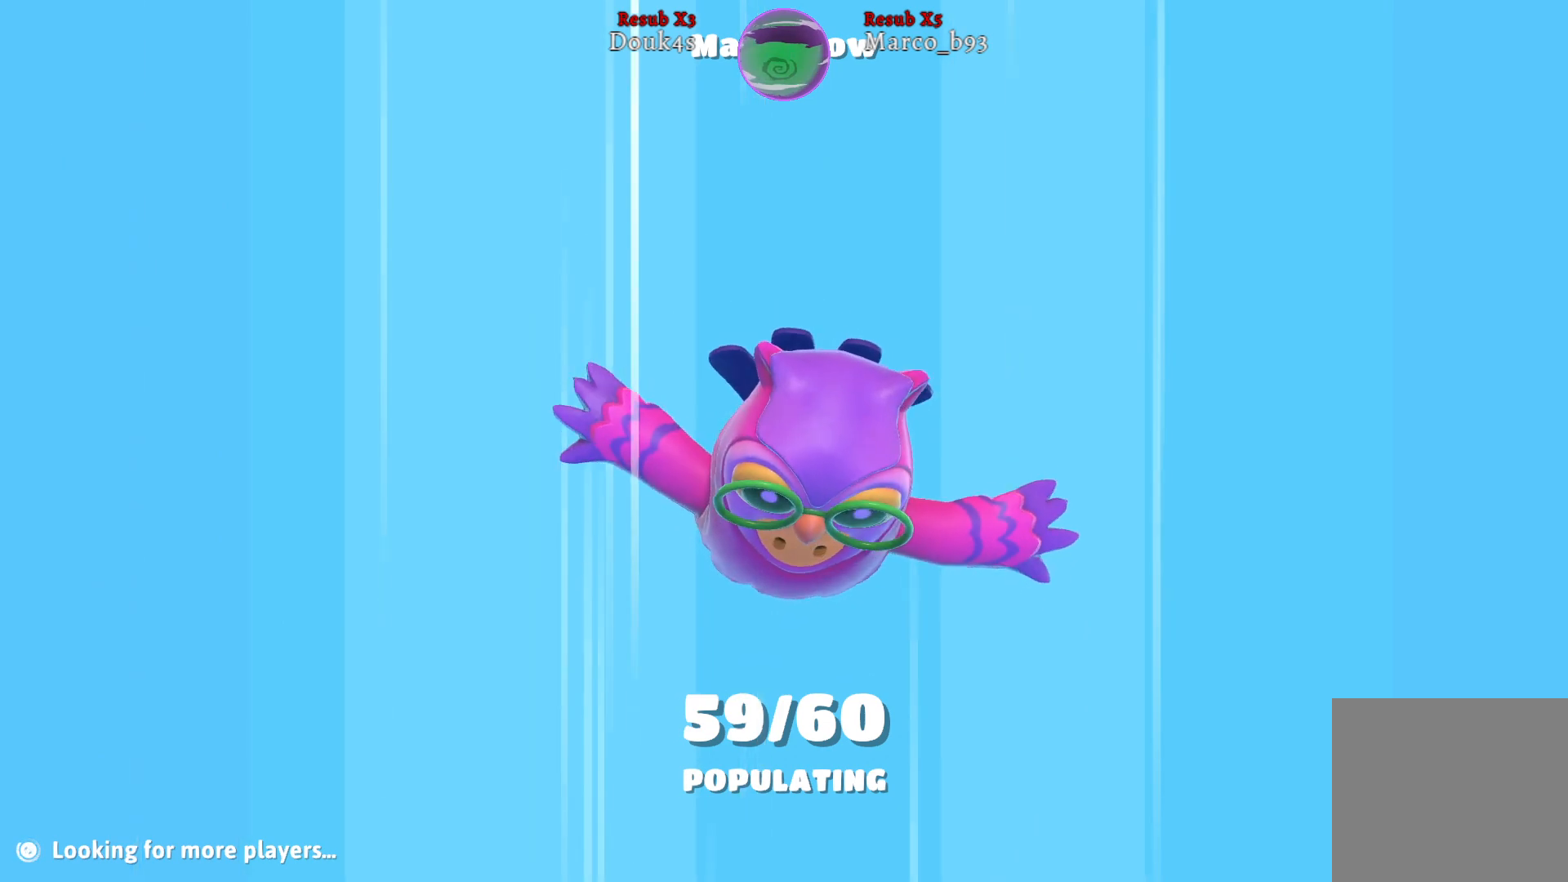
{"buttons": ["L2"], "left_stick": "center", "right_stick": "center", "events": [[83, "R2", "up"], [167, "L2", "down"], [300, "L2", "up"], [483, "L2", "down"]]}
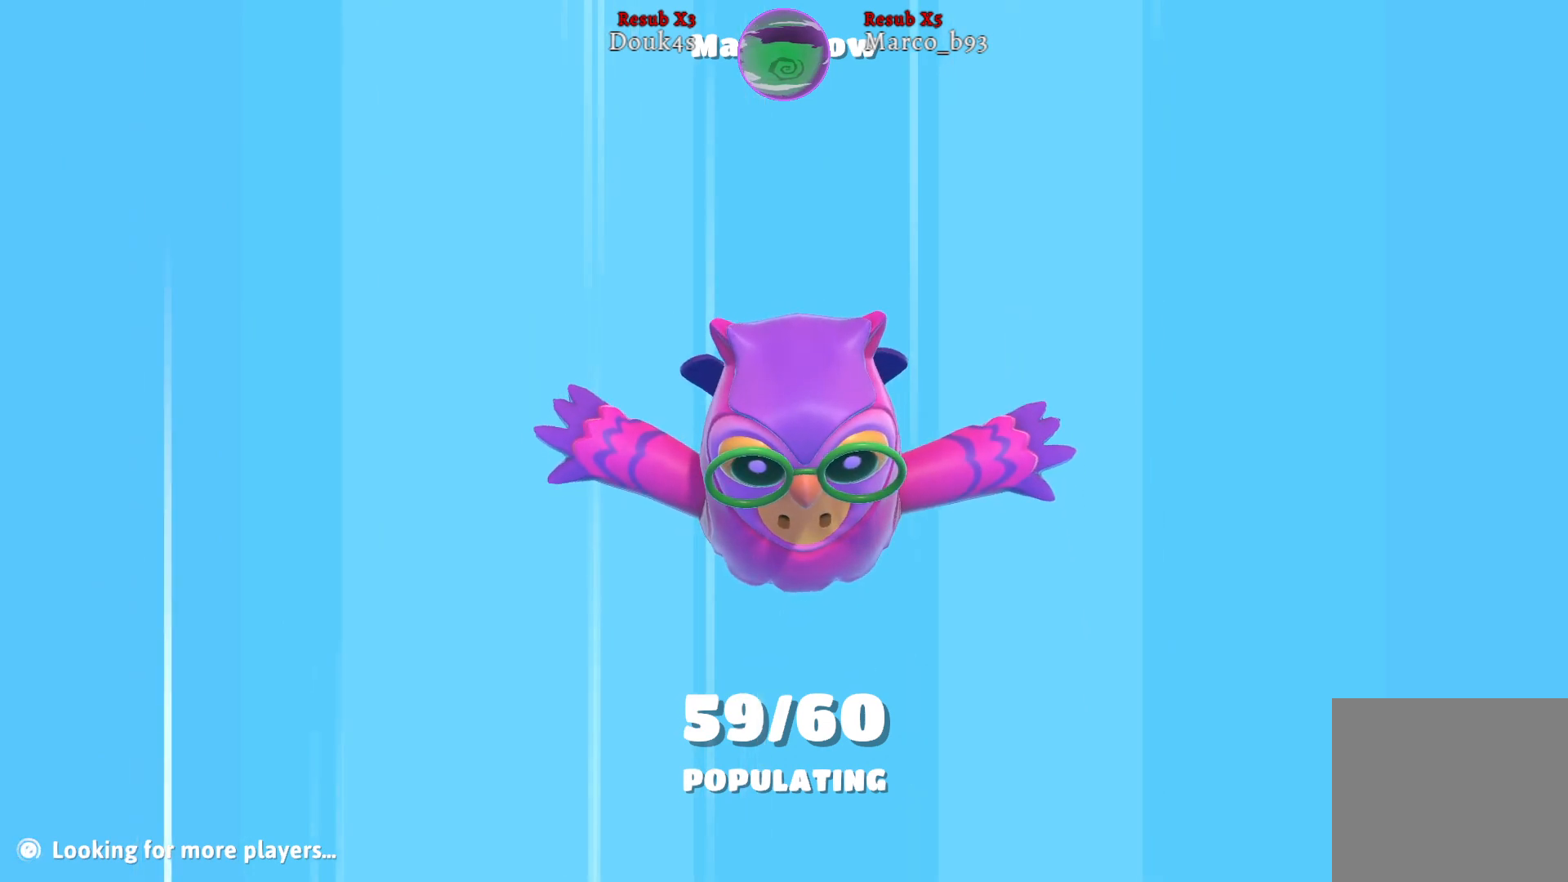
{"buttons": [], "left_stick": "center", "right_stick": "center", "events": [[33, "R2", "down"], [117, "L2", "up"], [150, "R2", "up"], [233, "L2", "down"], [367, "R2", "down"], [383, "L2", "up"], [483, "R2", "up"]]}
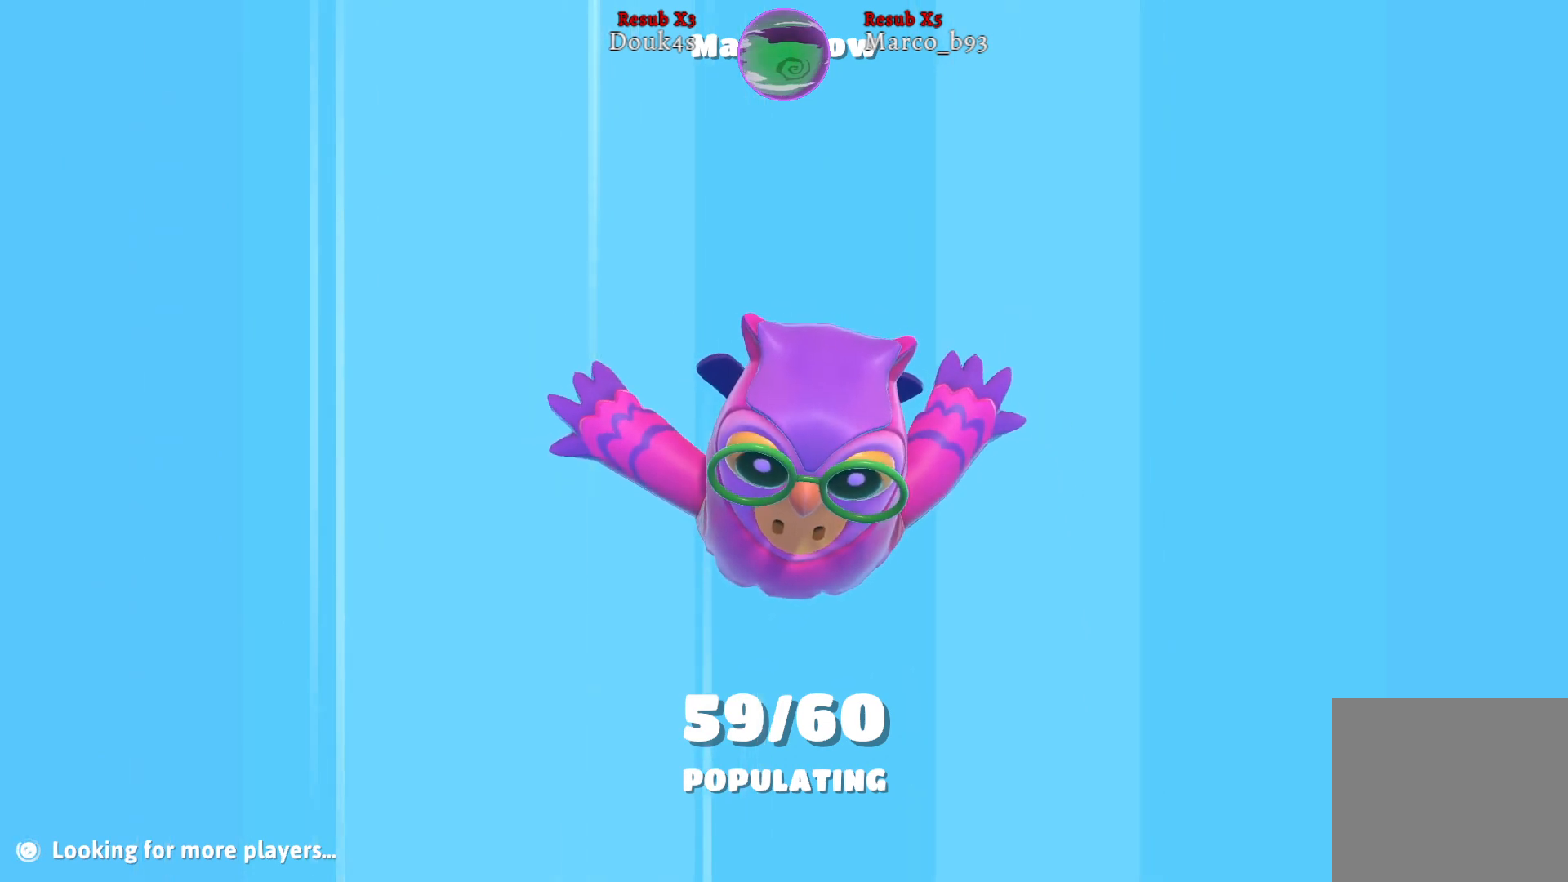
{"buttons": [], "left_stick": "center", "right_stick": "center", "events": [[17, "L2", "down"], [183, "L2", "up"], [200, "R2", "down"], [333, "R2", "up"]]}